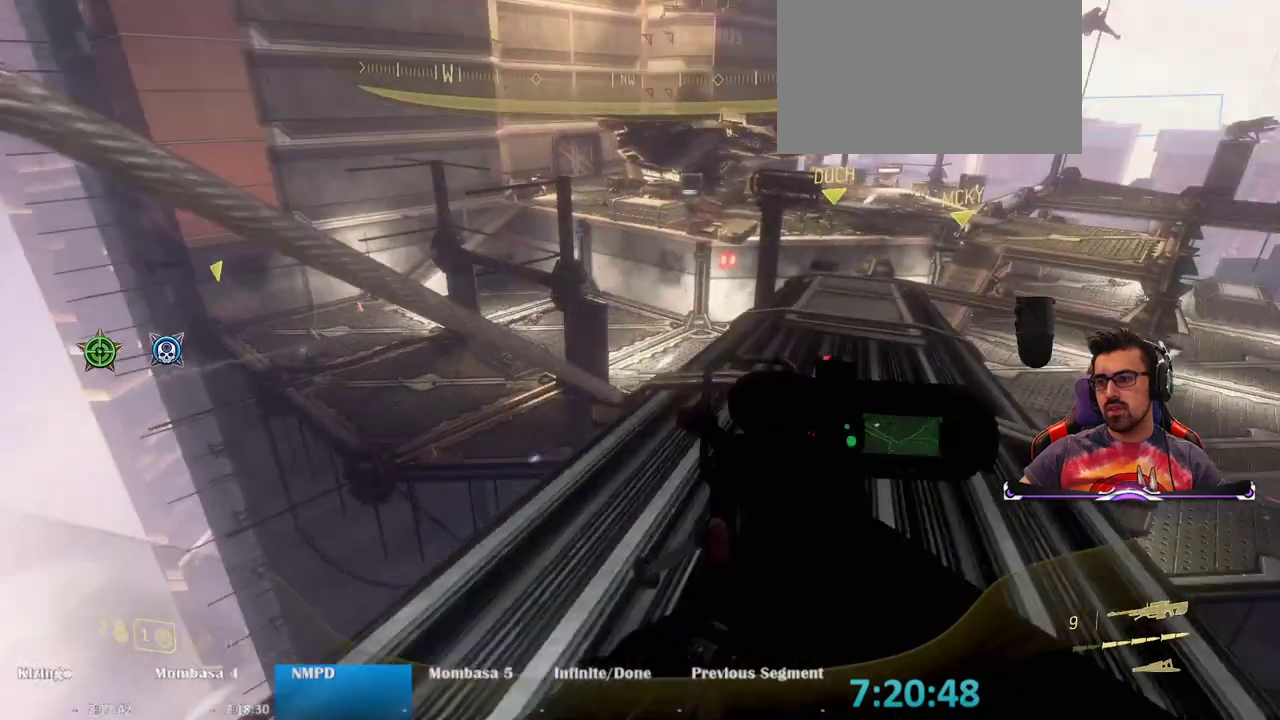
Gameplay with keyboard and mouse; each line is a JSON object with the keys and mouse buttons held at the frame after it. "events" lists presses ("down") and releases ("up") of "1", "2", "3", "4", "5", "a", "alt", "c", "caps_lock", "ctrl", "d", "e", "f", "g", "q", "r", "s", "shift", "space", "t", "tab", "v", "w", "x", "z", "mouse_left", "mouse_wheel" and "mouse_right" between this image and that frame as [ms after this image, input, new state], when the widget could be followed in between. "mouse_left", "mouse_wheel", "mouse_right" = the "left", "wheel", "right" buttons of the "mouse" list. No other keys are recorded. "wheel" means that the mouse wheel is clicked or scrolled. Not read: mouse_move.
{"keys": ["w"], "mouse": [], "events": [[100, "d", "up"]]}
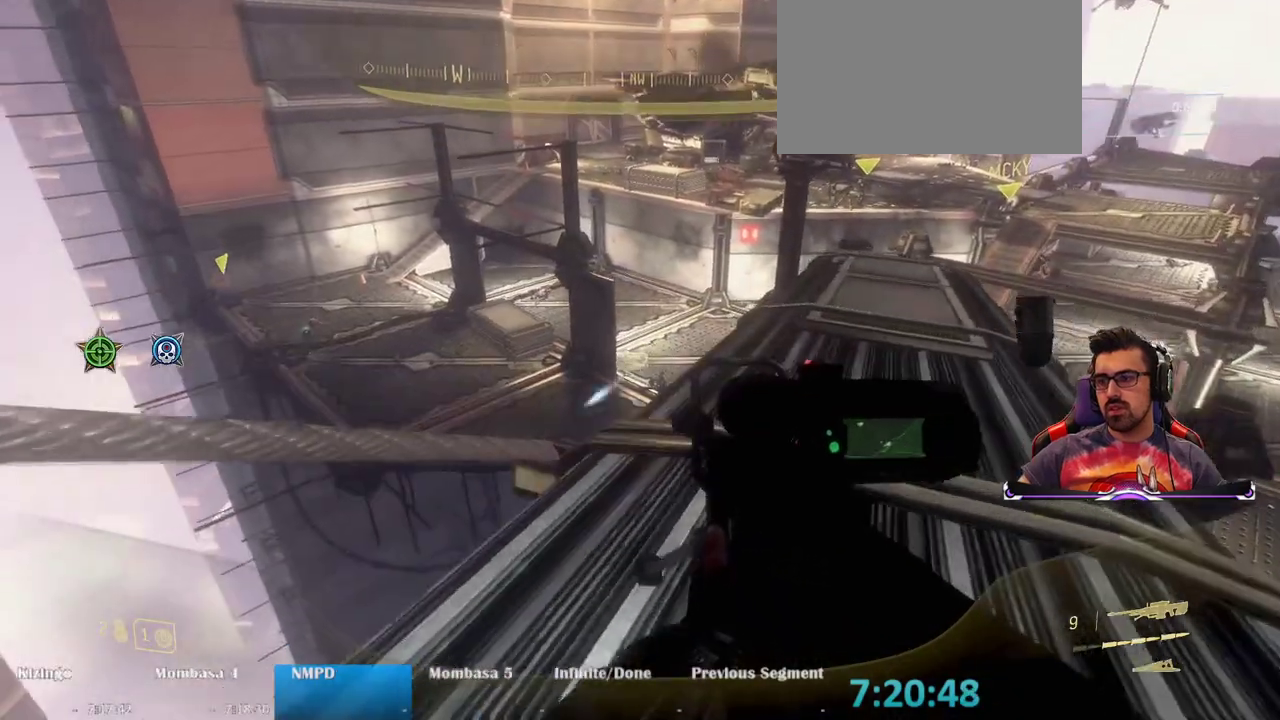
{"keys": ["w"], "mouse": [], "events": [[300, "d", "down"], [500, "d", "up"]]}
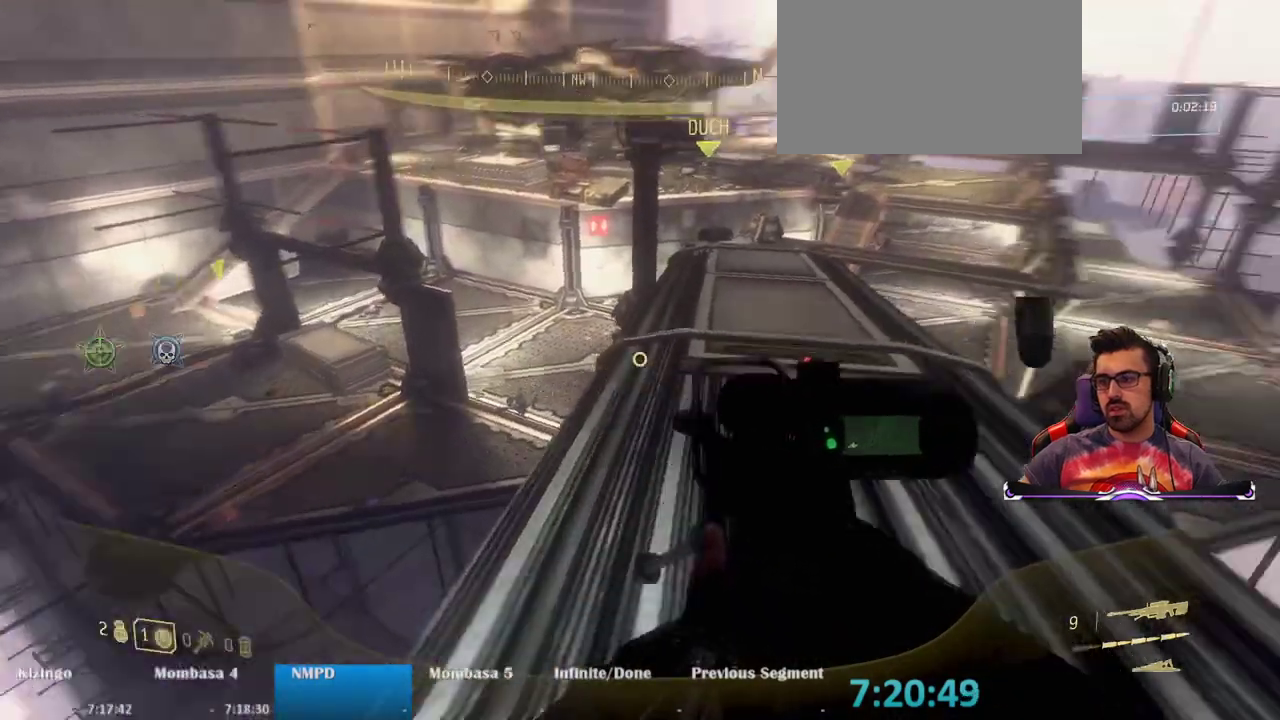
{"keys": ["d", "w"], "mouse": [], "events": [[317, "d", "down"]]}
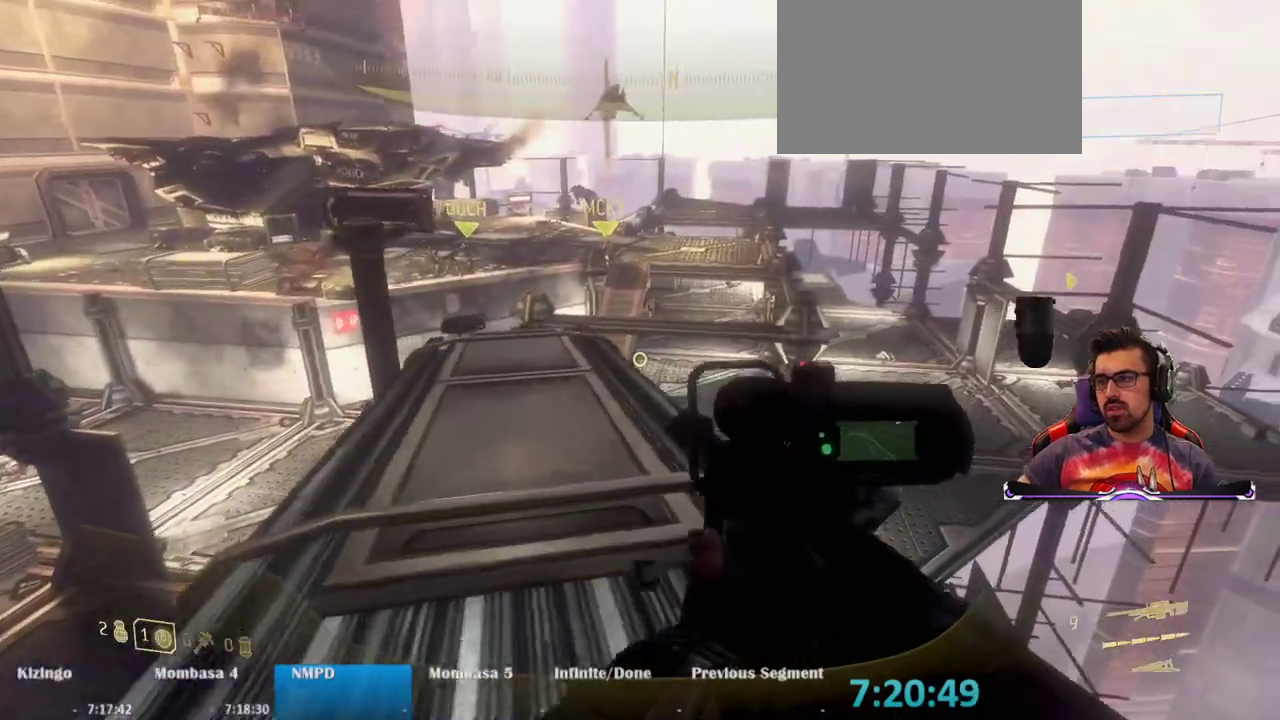
{"keys": ["w"], "mouse": [], "events": [[17, "d", "up"]]}
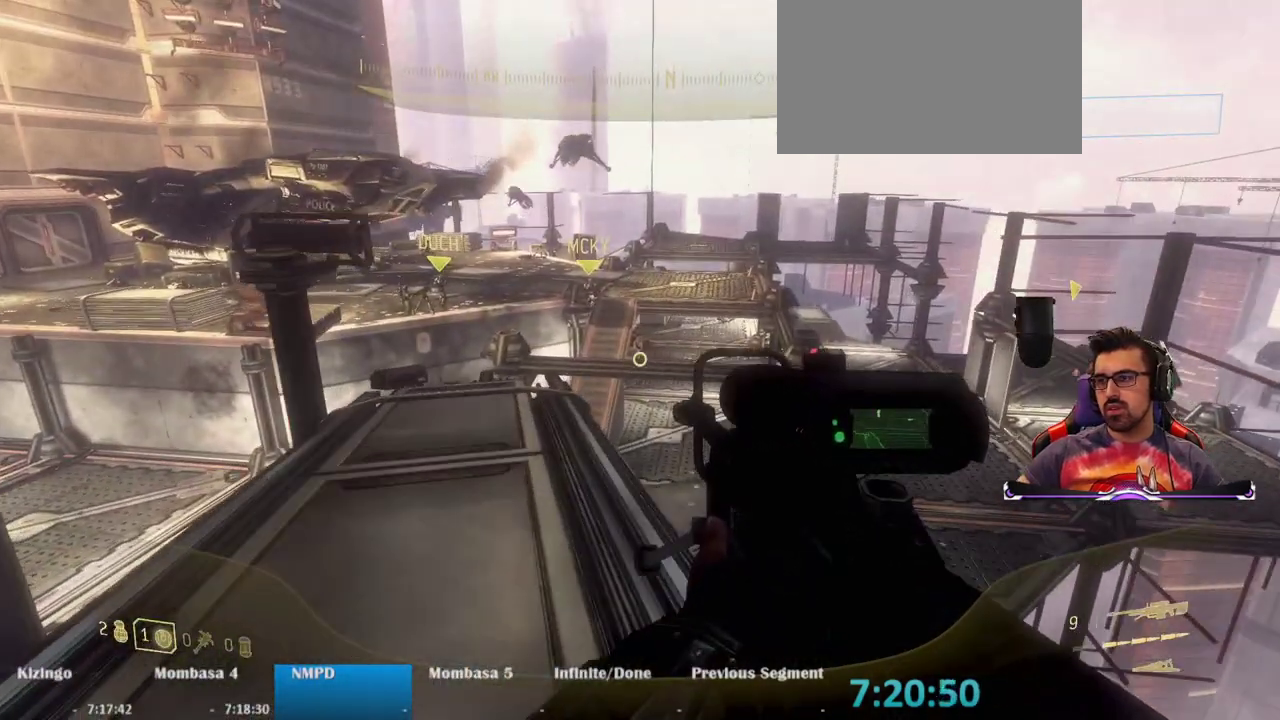
{"keys": ["w"], "mouse": [], "events": [[33, "a", "down"], [217, "a", "up"]]}
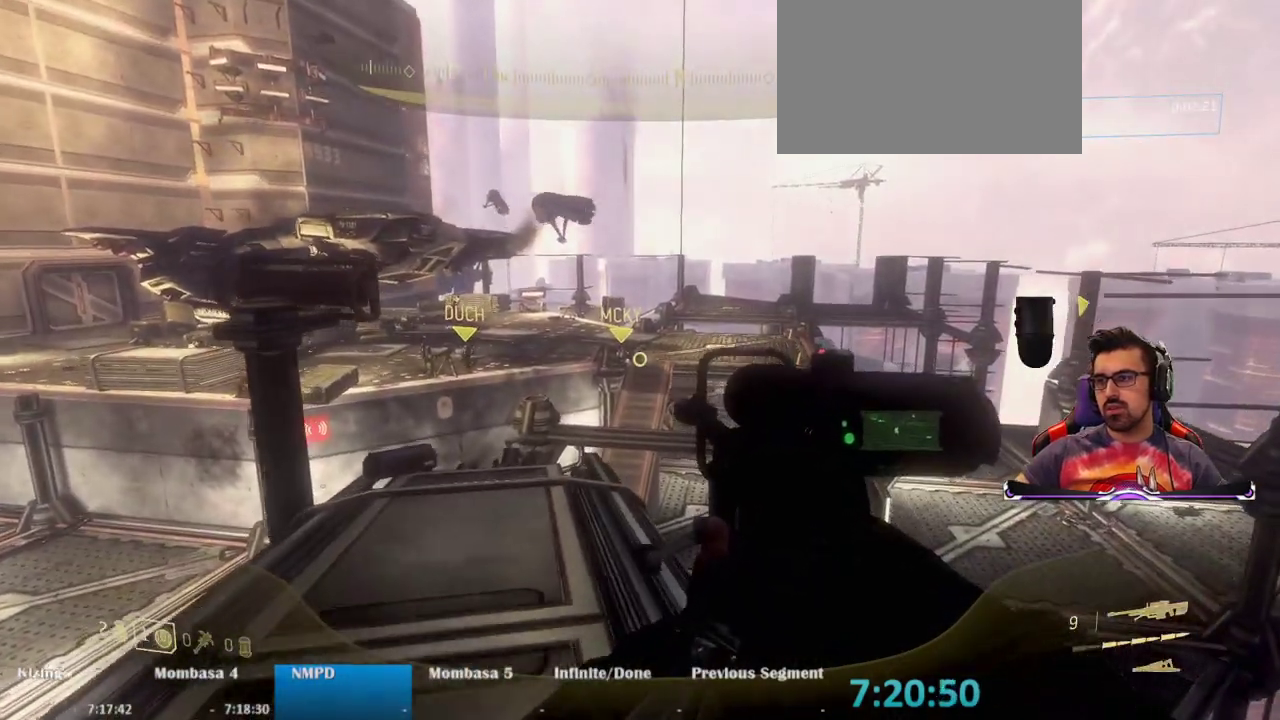
{"keys": ["w"], "mouse": [], "events": [[133, "r", "down"], [233, "r", "up"]]}
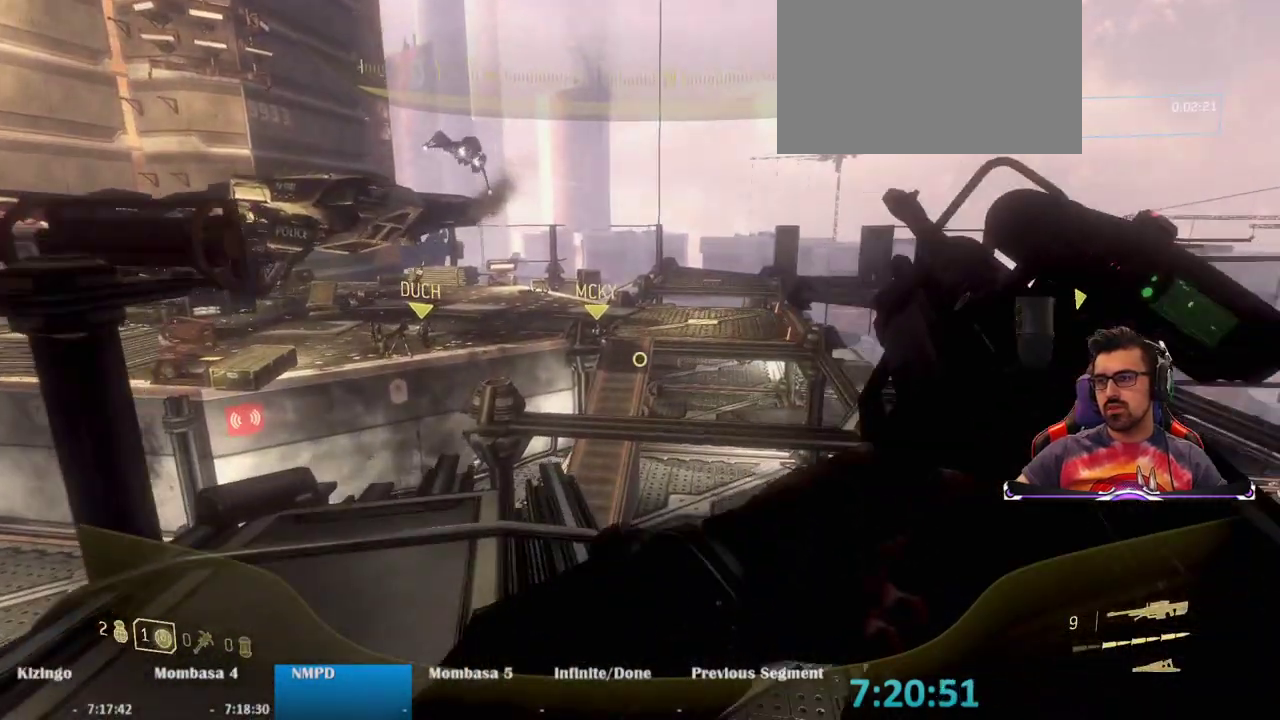
{"keys": ["w"], "mouse": [], "events": [[17, "a", "down"], [200, "a", "up"]]}
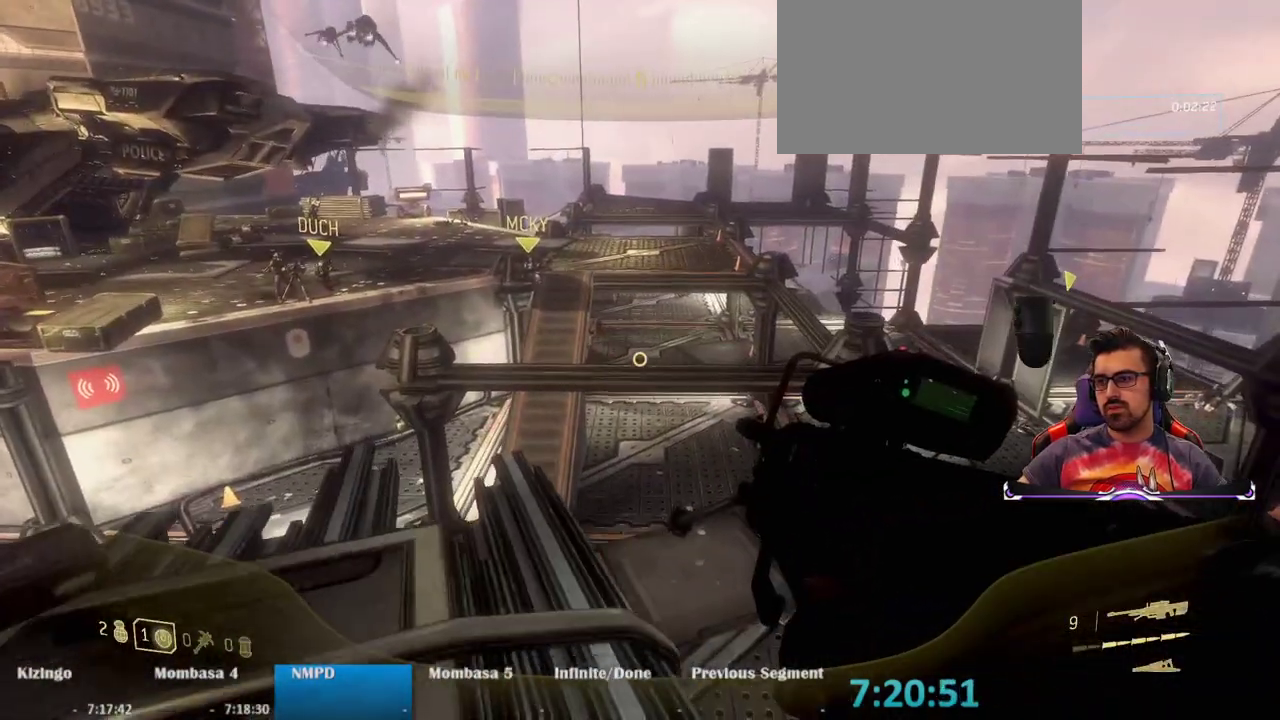
{"keys": ["w"], "mouse": [], "events": [[83, "a", "down"], [217, "a", "up"]]}
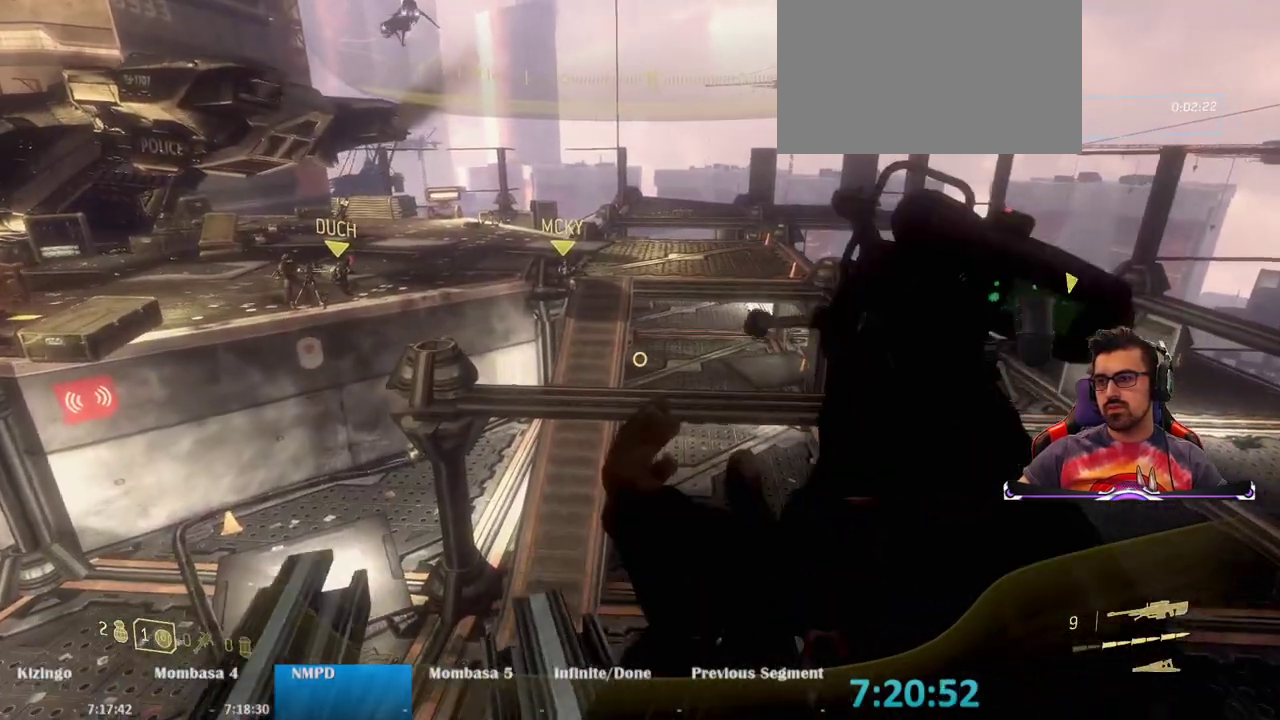
{"keys": ["w"], "mouse": [], "events": []}
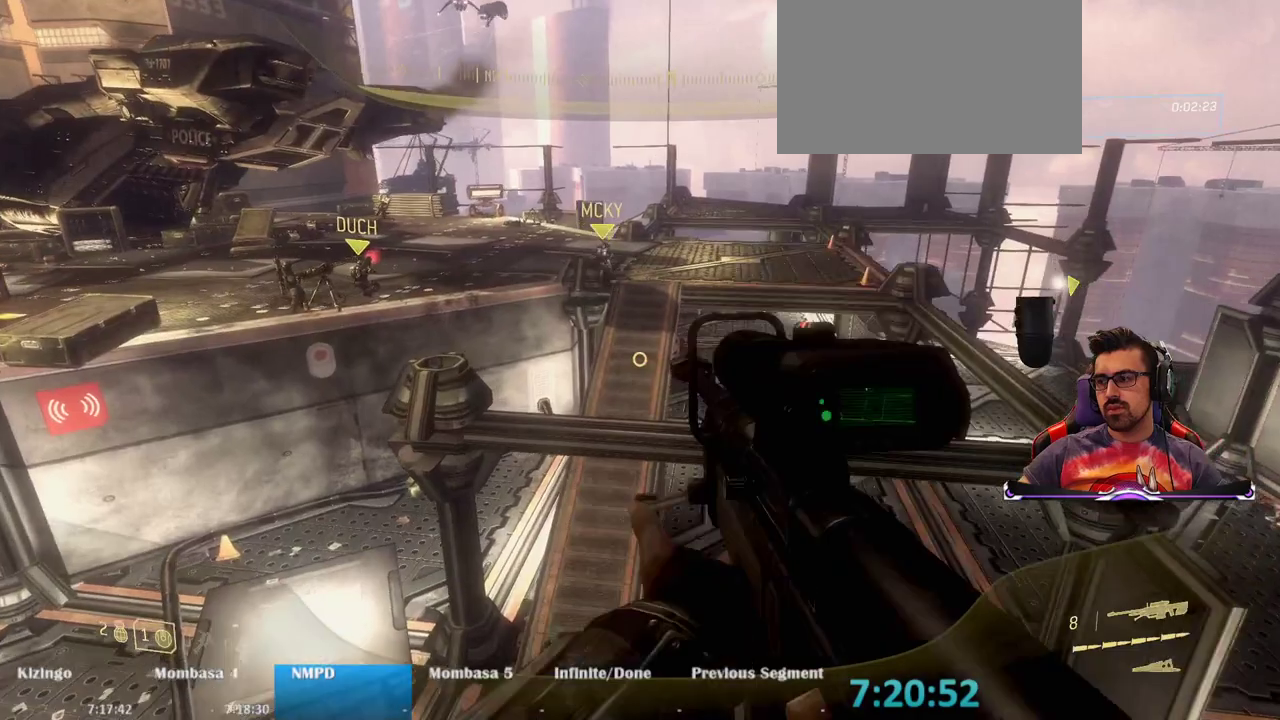
{"keys": ["w"], "mouse": [], "events": [[100, "space", "down"], [483, "space", "up"]]}
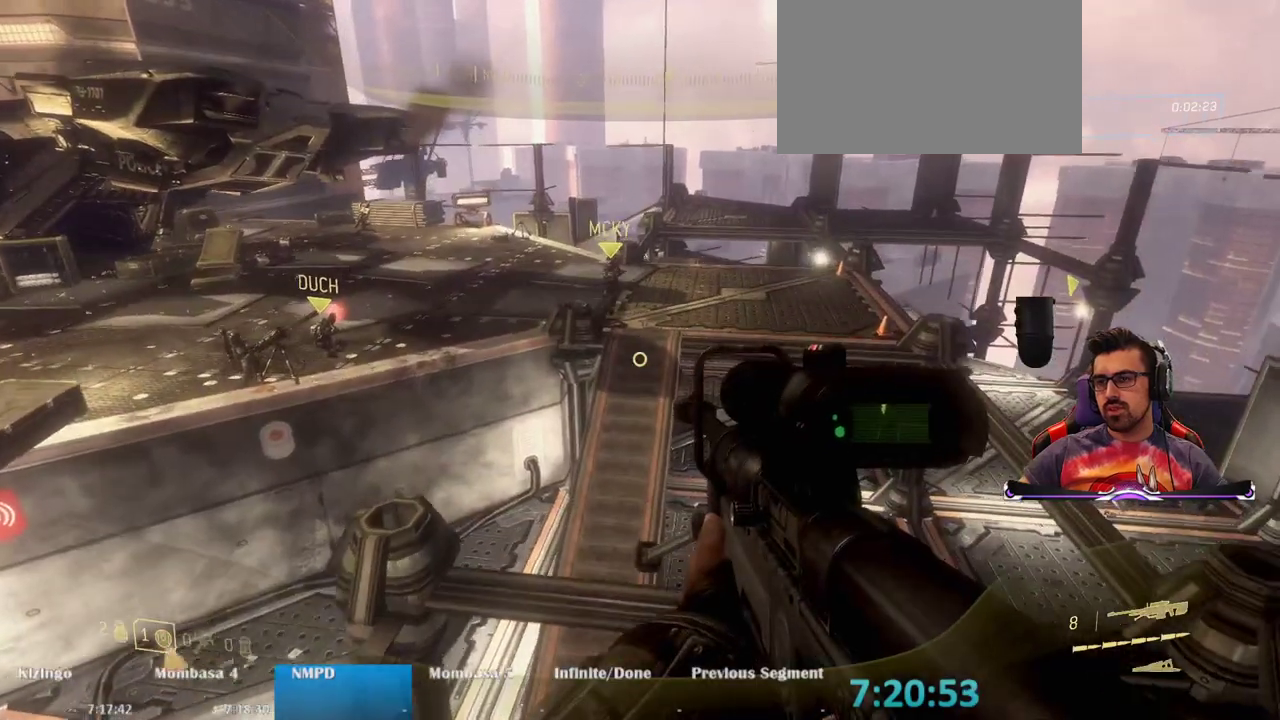
{"keys": ["w"], "mouse": [], "events": []}
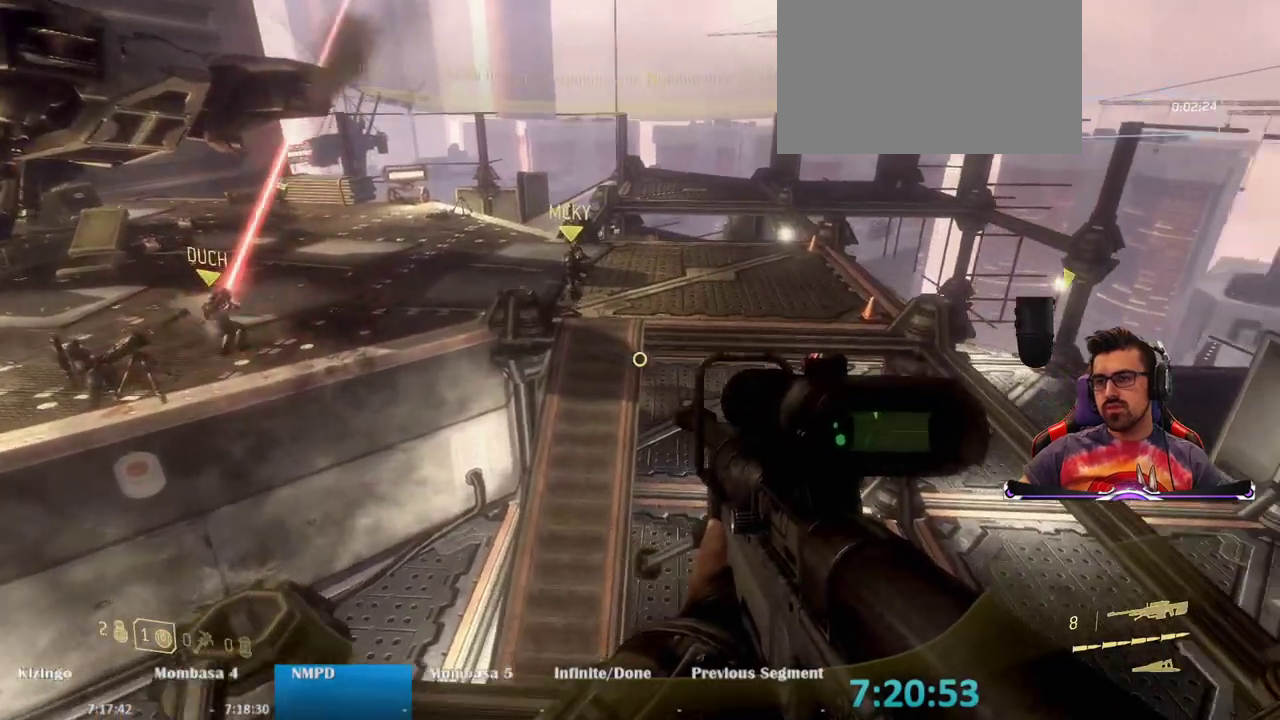
{"keys": ["d", "w"], "mouse": [], "events": [[467, "d", "down"]]}
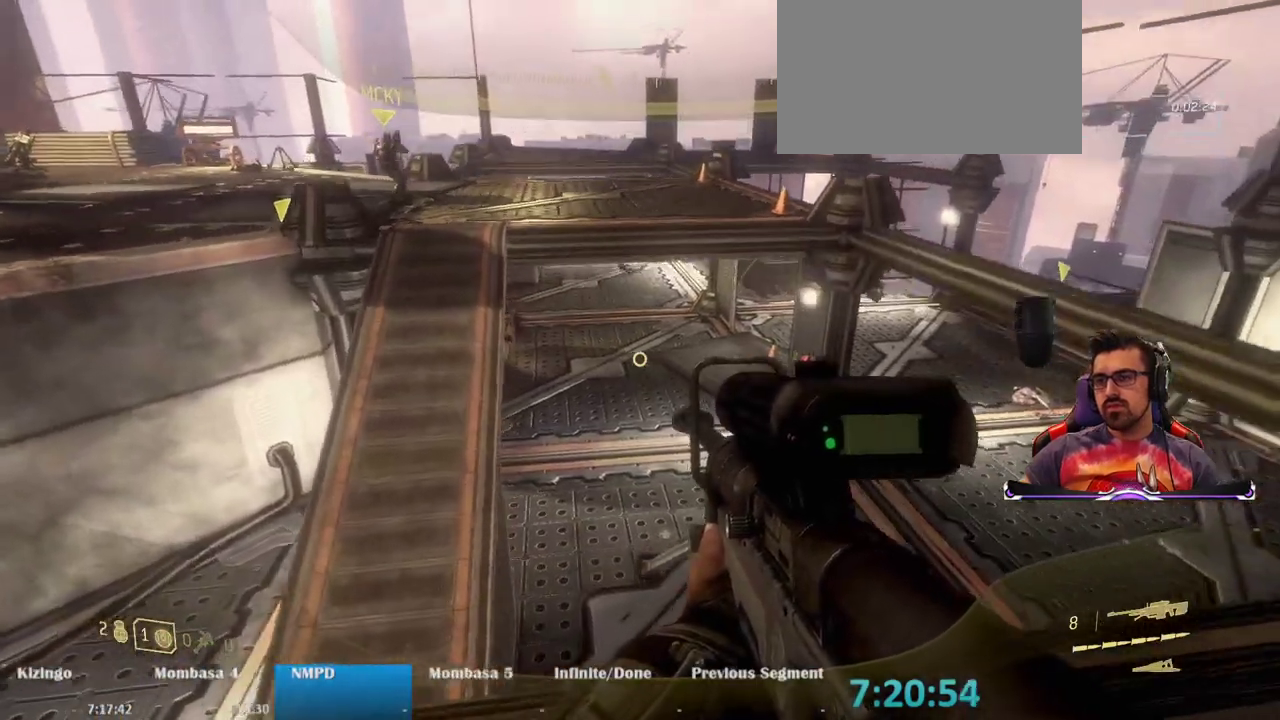
{"keys": ["w"], "mouse": [], "events": [[150, "d", "up"]]}
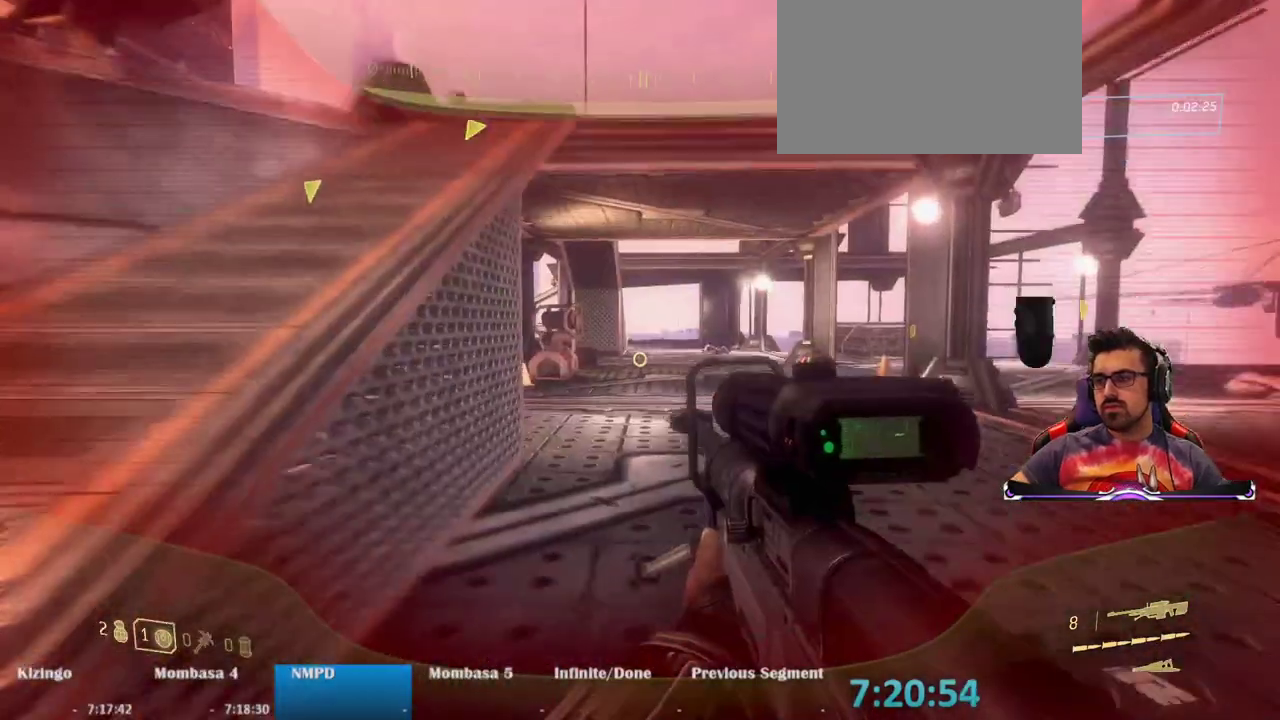
{"keys": ["d", "w"], "mouse": [], "events": [[33, "d", "down"]]}
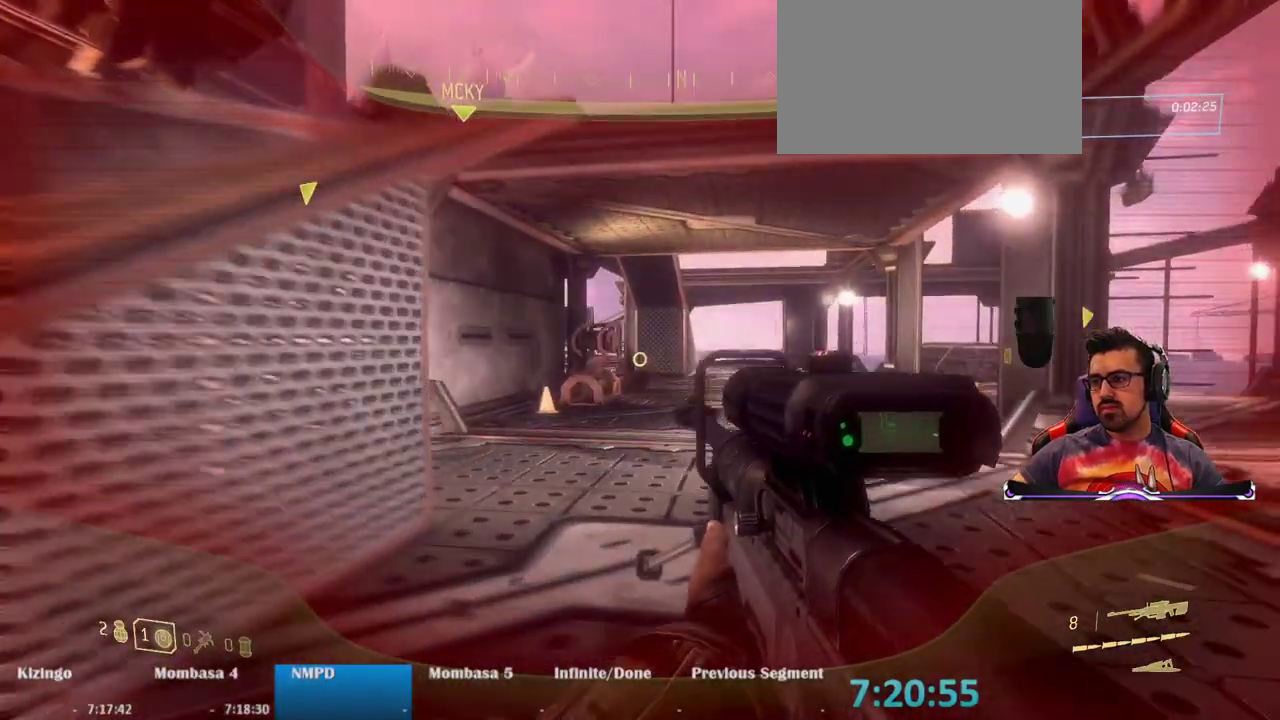
{"keys": ["d", "w"], "mouse": [], "events": []}
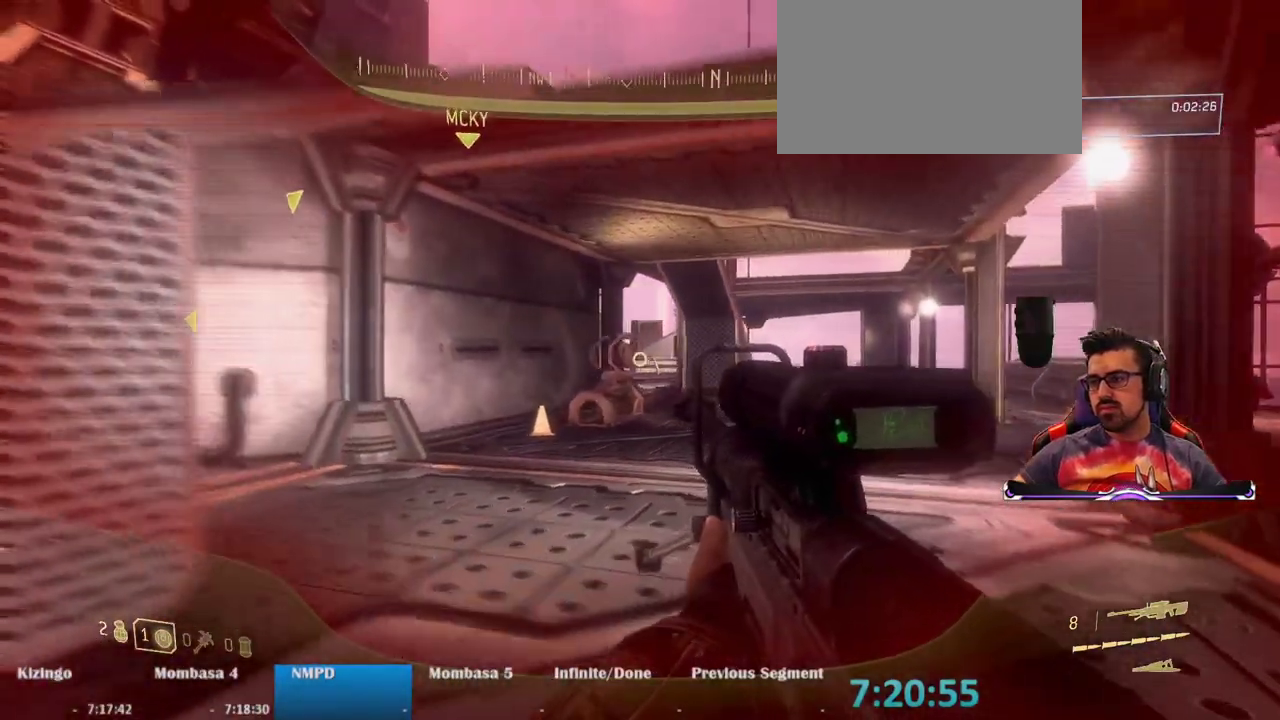
{"keys": ["d", "w"], "mouse": [], "events": []}
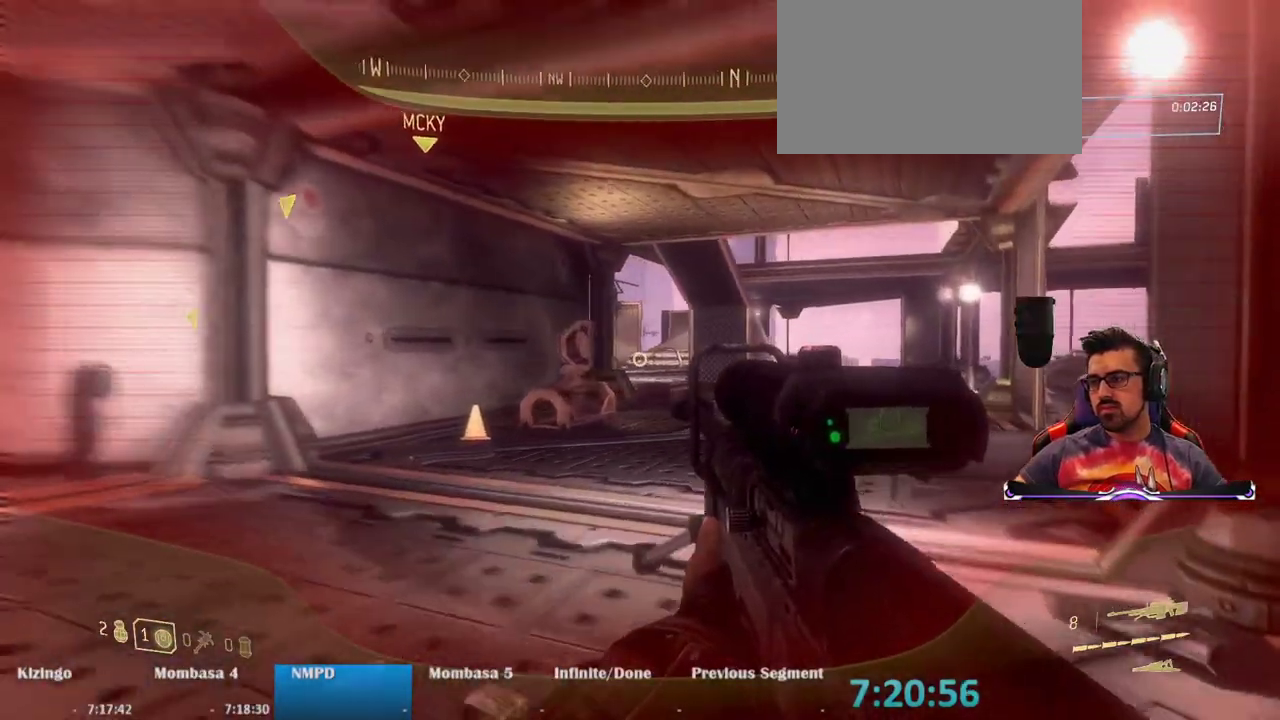
{"keys": ["d", "w"], "mouse": [], "events": []}
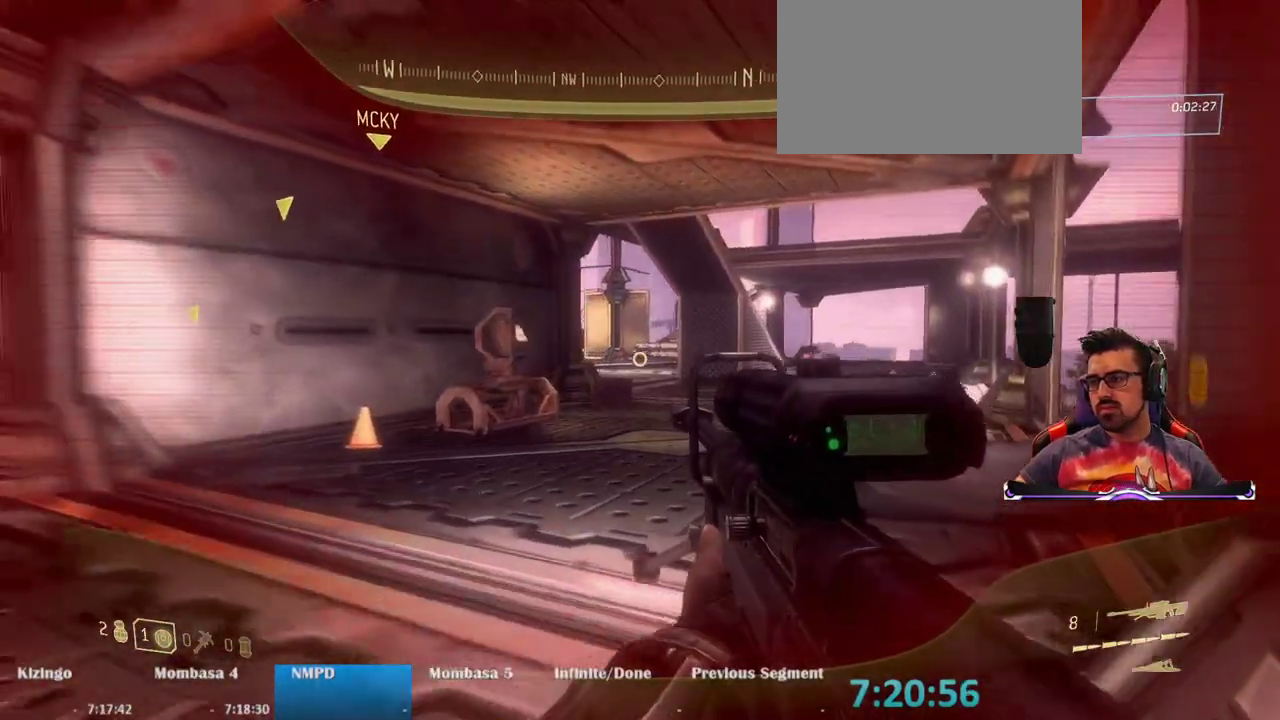
{"keys": ["w"], "mouse": [], "events": [[367, "d", "up"]]}
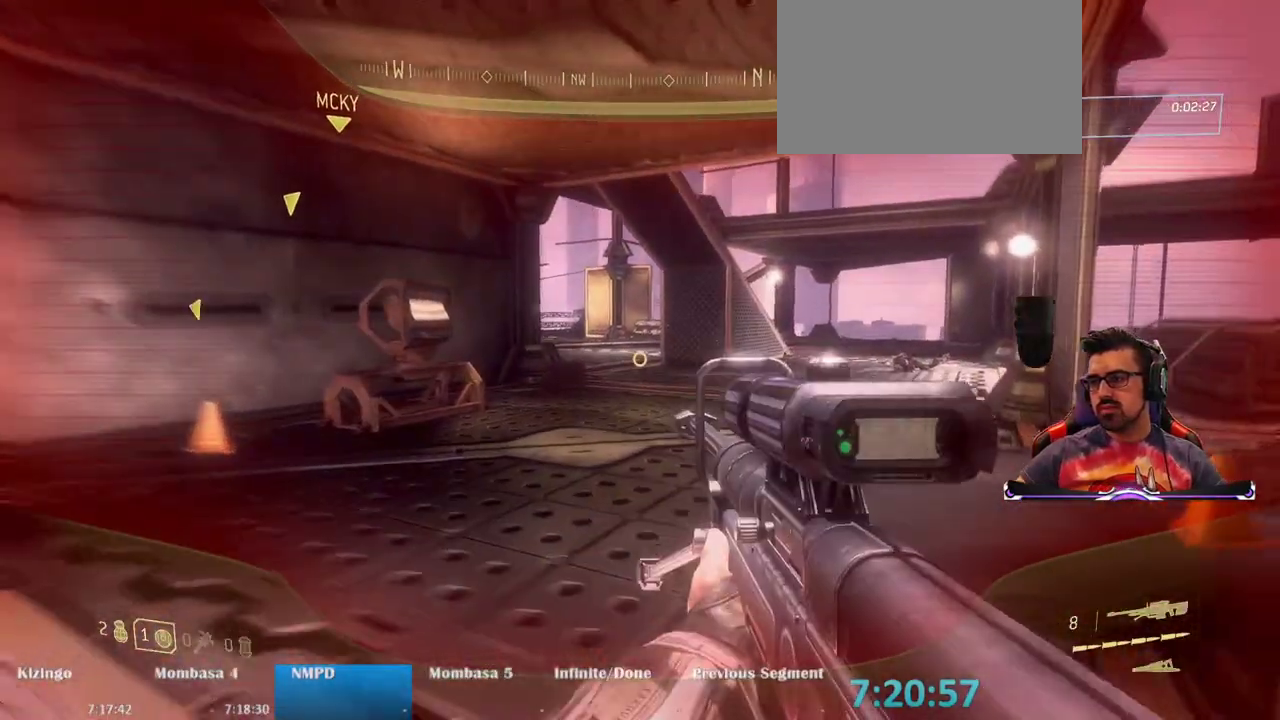
{"keys": ["d", "w"], "mouse": [], "events": [[67, "d", "down"]]}
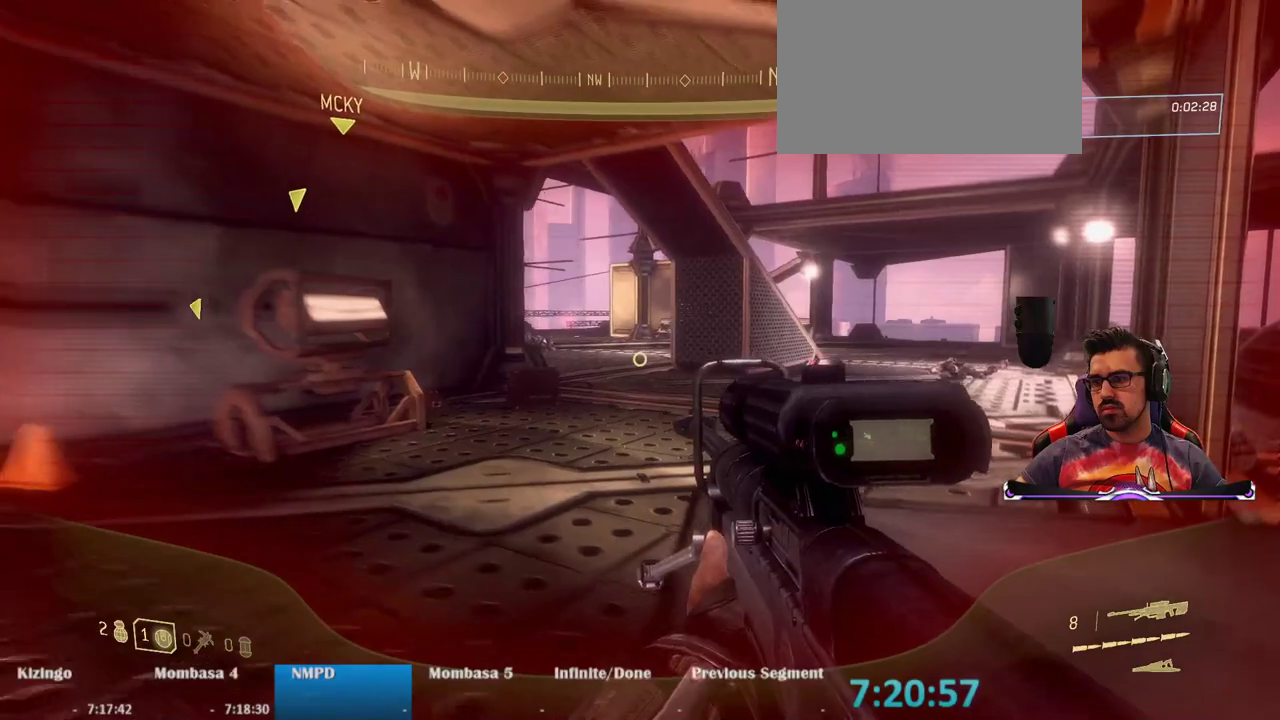
{"keys": ["d", "w"], "mouse": [], "events": []}
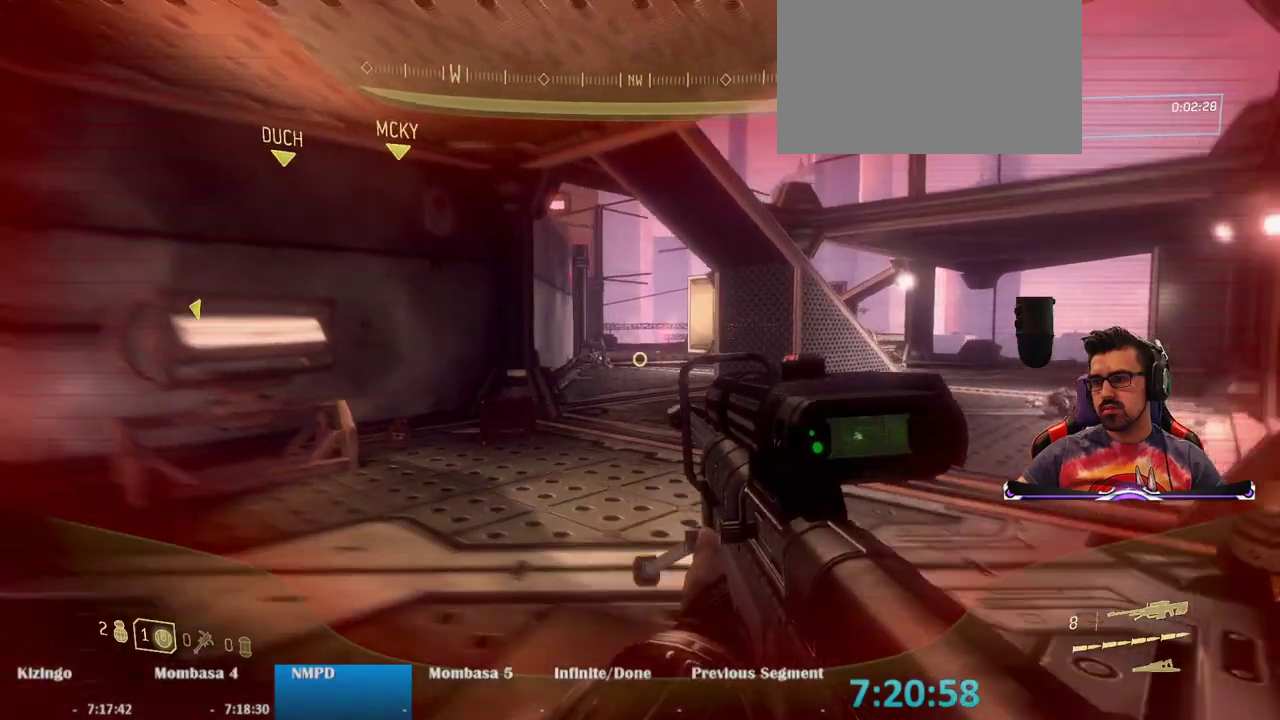
{"keys": ["d", "w"], "mouse": [], "events": []}
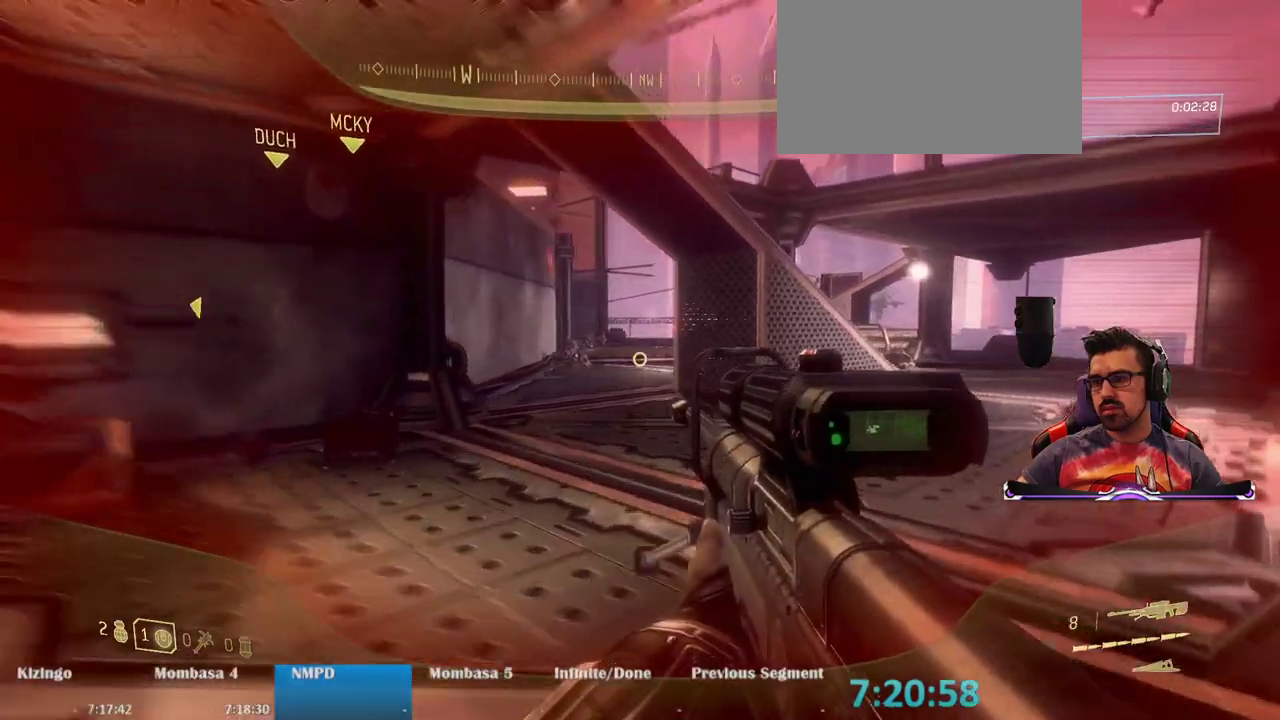
{"keys": ["r", "w"], "mouse": [], "events": [[200, "d", "up"], [383, "r", "down"]]}
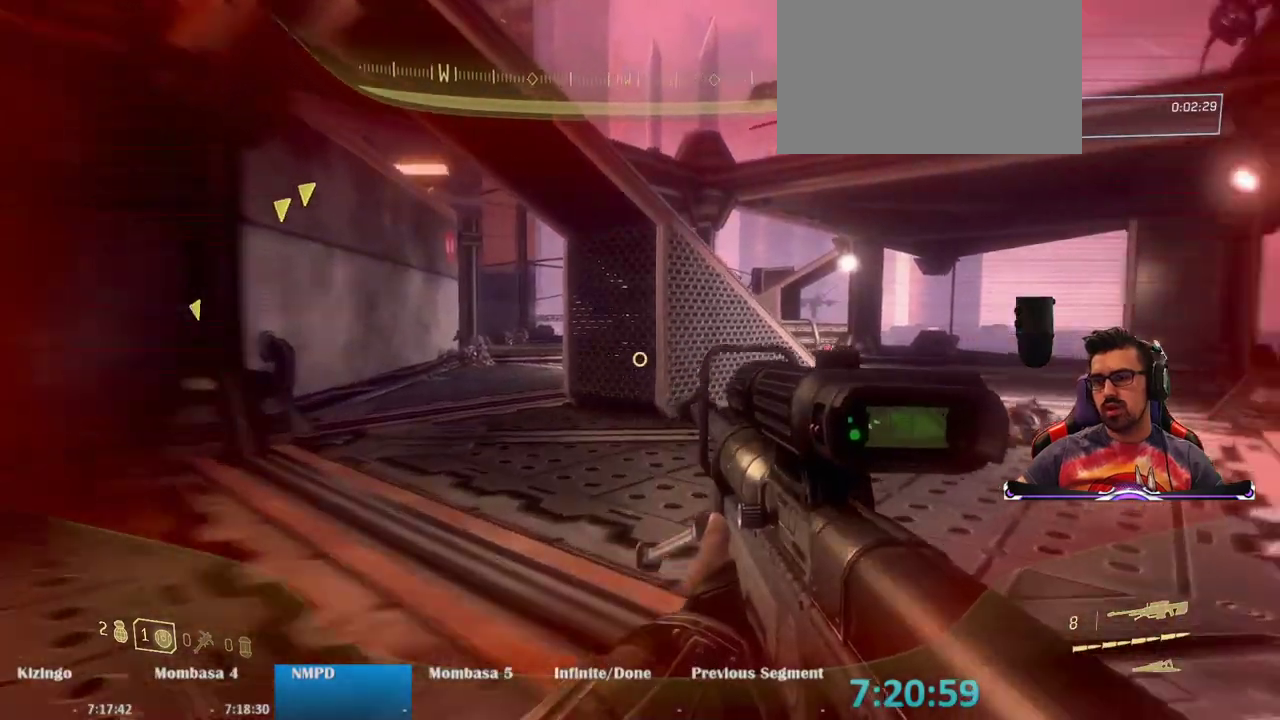
{"keys": ["d", "w"], "mouse": [], "events": [[33, "r", "up"], [350, "d", "down"]]}
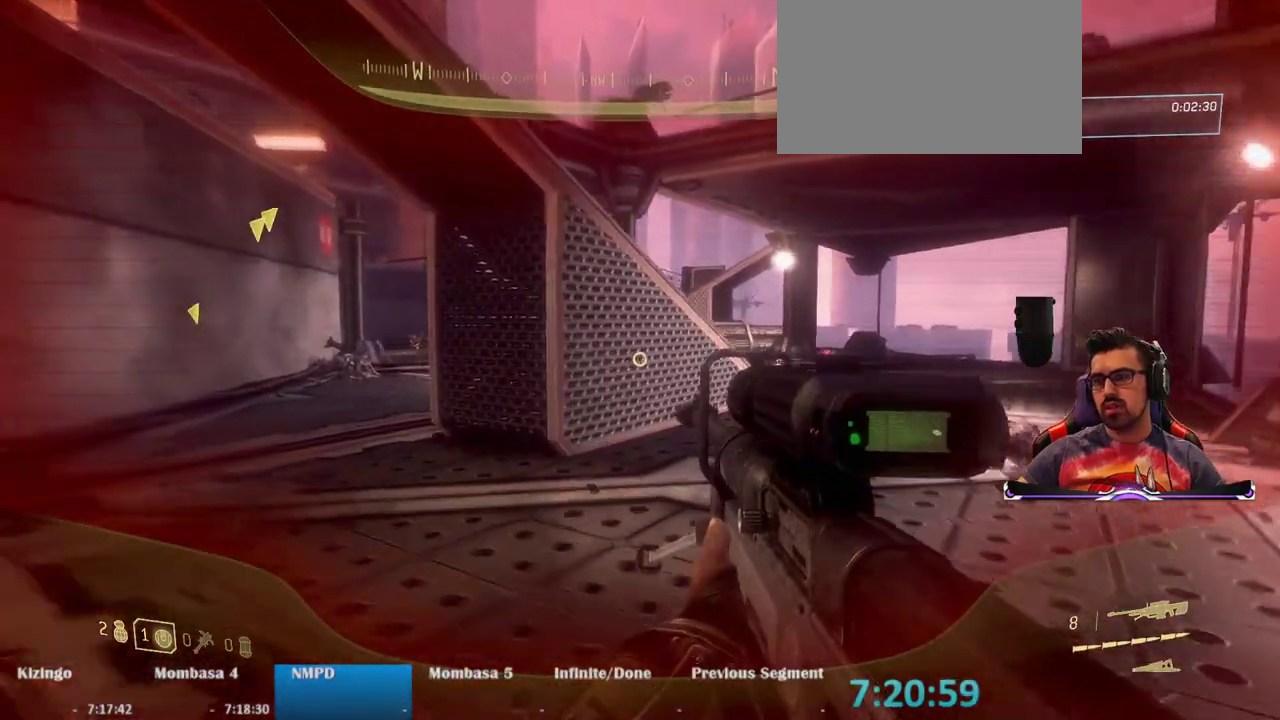
{"keys": ["d", "w"], "mouse": [], "events": []}
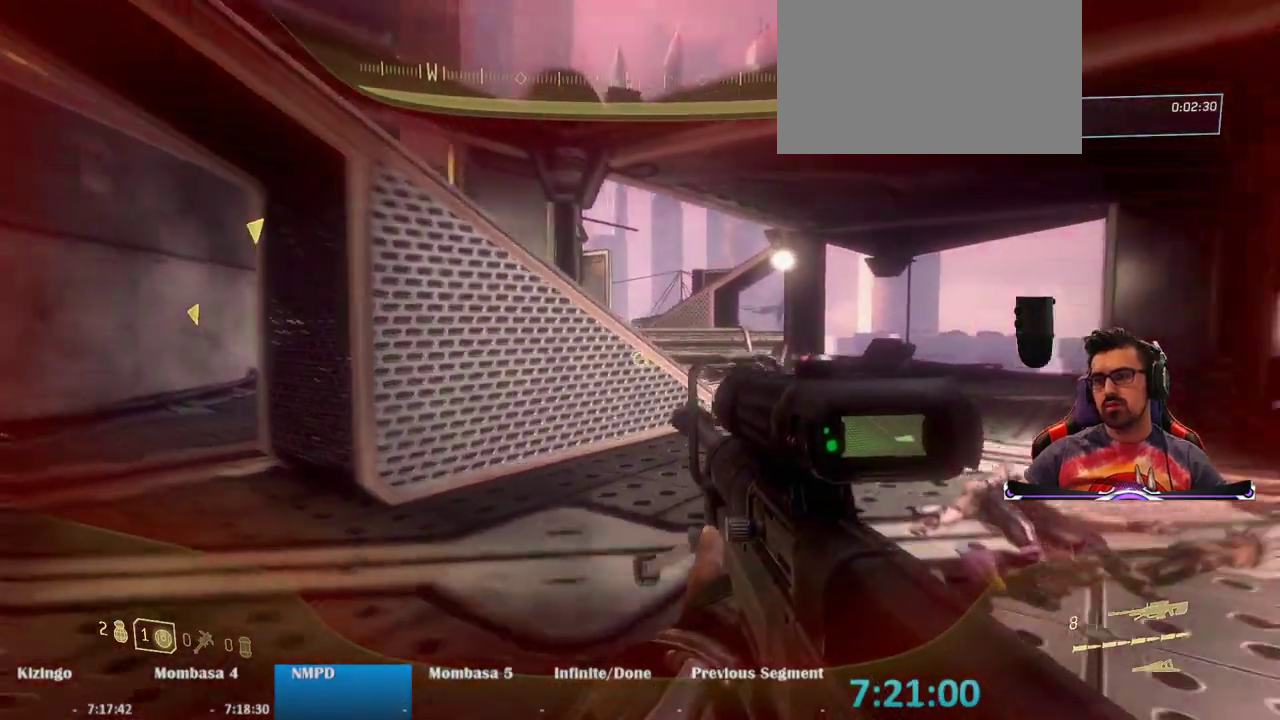
{"keys": ["w"], "mouse": [], "events": [[433, "d", "up"]]}
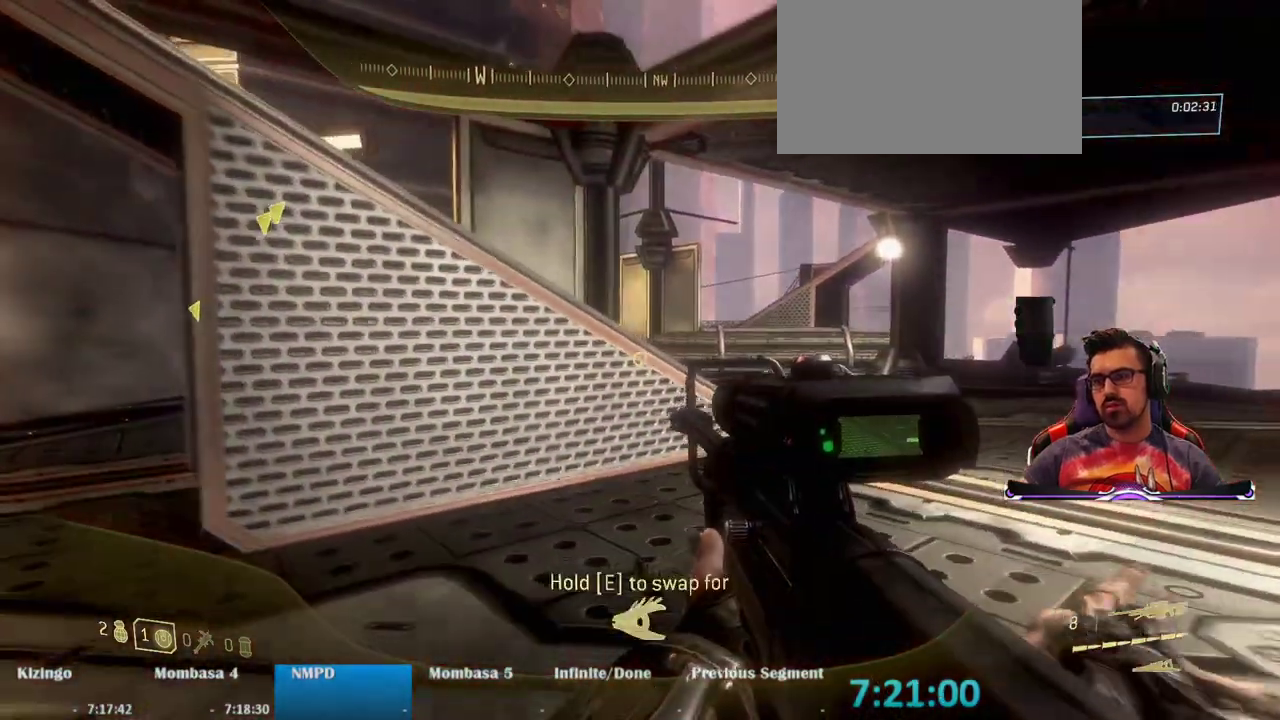
{"keys": ["space", "w"], "mouse": [], "events": [[500, "space", "down"]]}
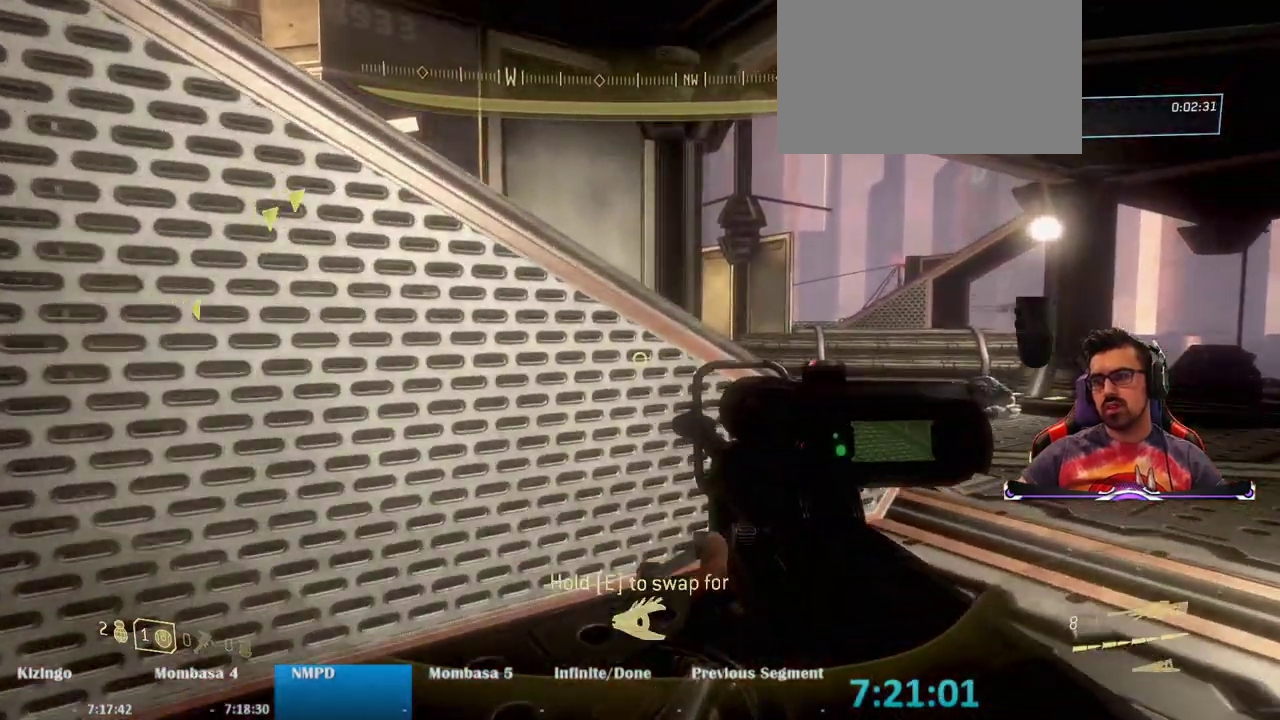
{"keys": ["ctrl", "space", "w"], "mouse": [], "events": [[83, "ctrl", "down"]]}
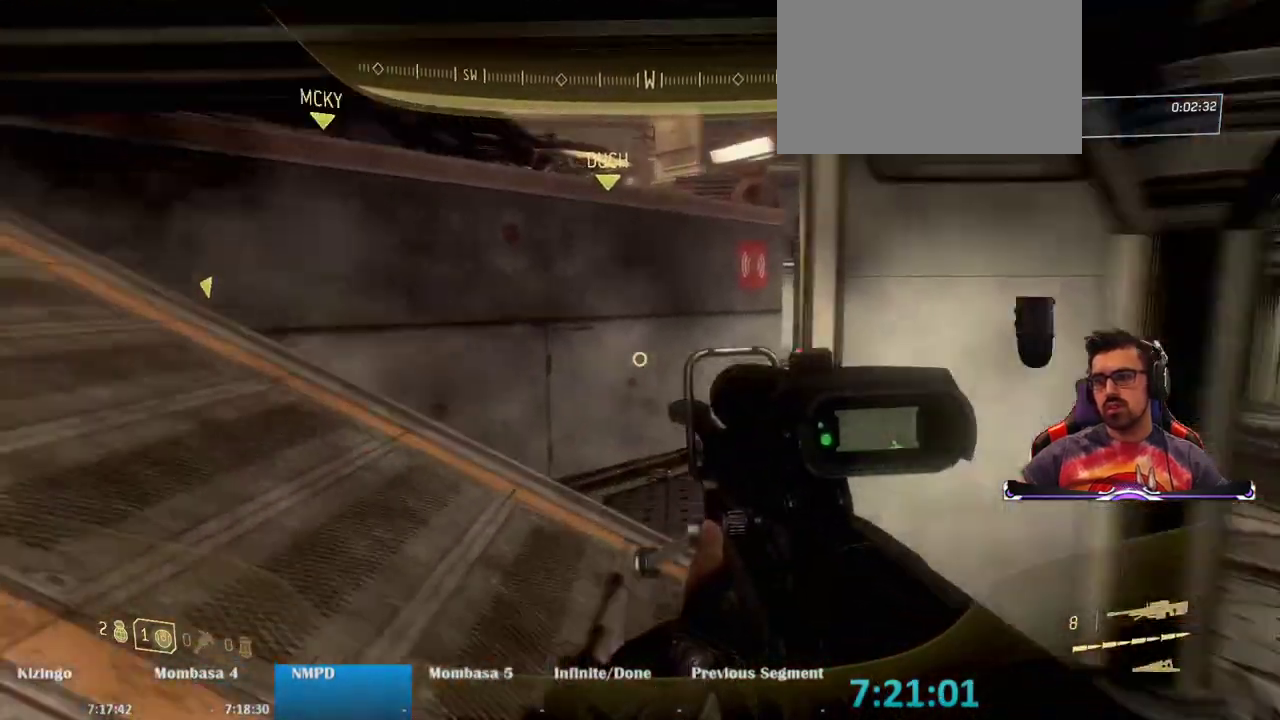
{"keys": ["a", "w"], "mouse": [], "events": [[100, "ctrl", "up"], [150, "space", "up"], [300, "a", "down"]]}
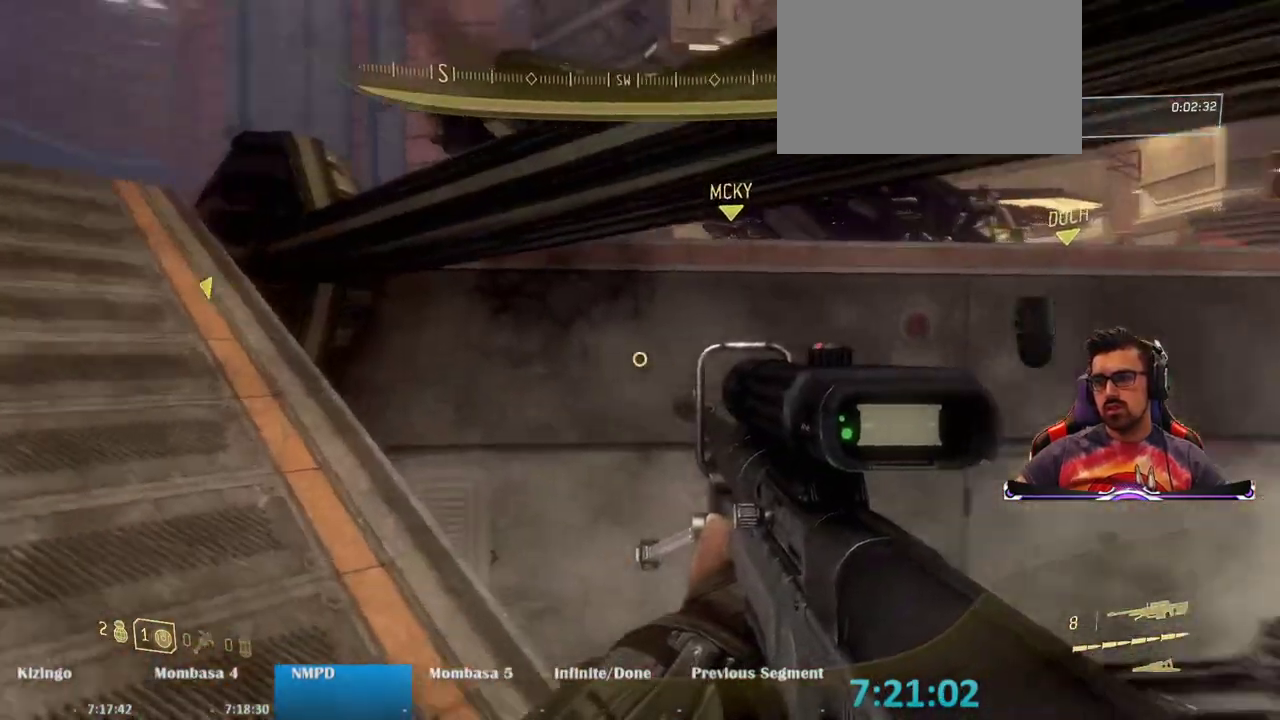
{"keys": ["space", "w"], "mouse": [], "events": [[300, "a", "up"], [450, "space", "down"]]}
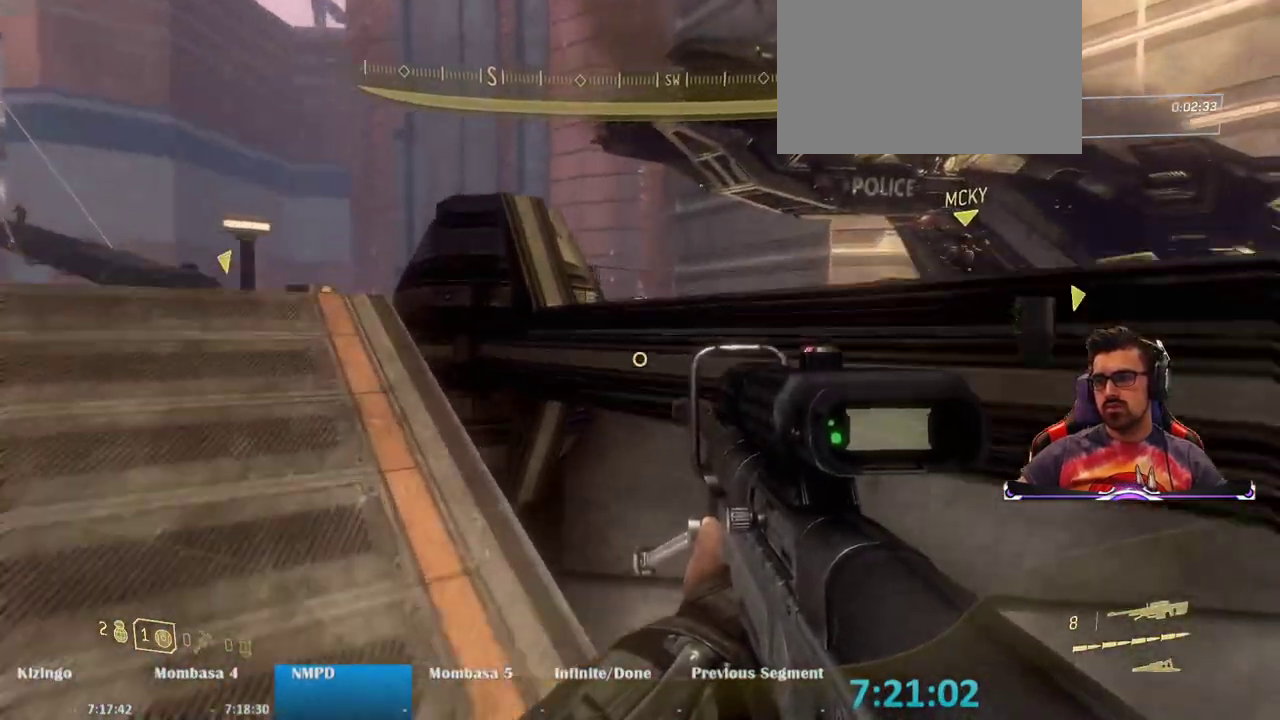
{"keys": [], "mouse": [], "events": [[133, "space", "up"], [183, "w", "up"]]}